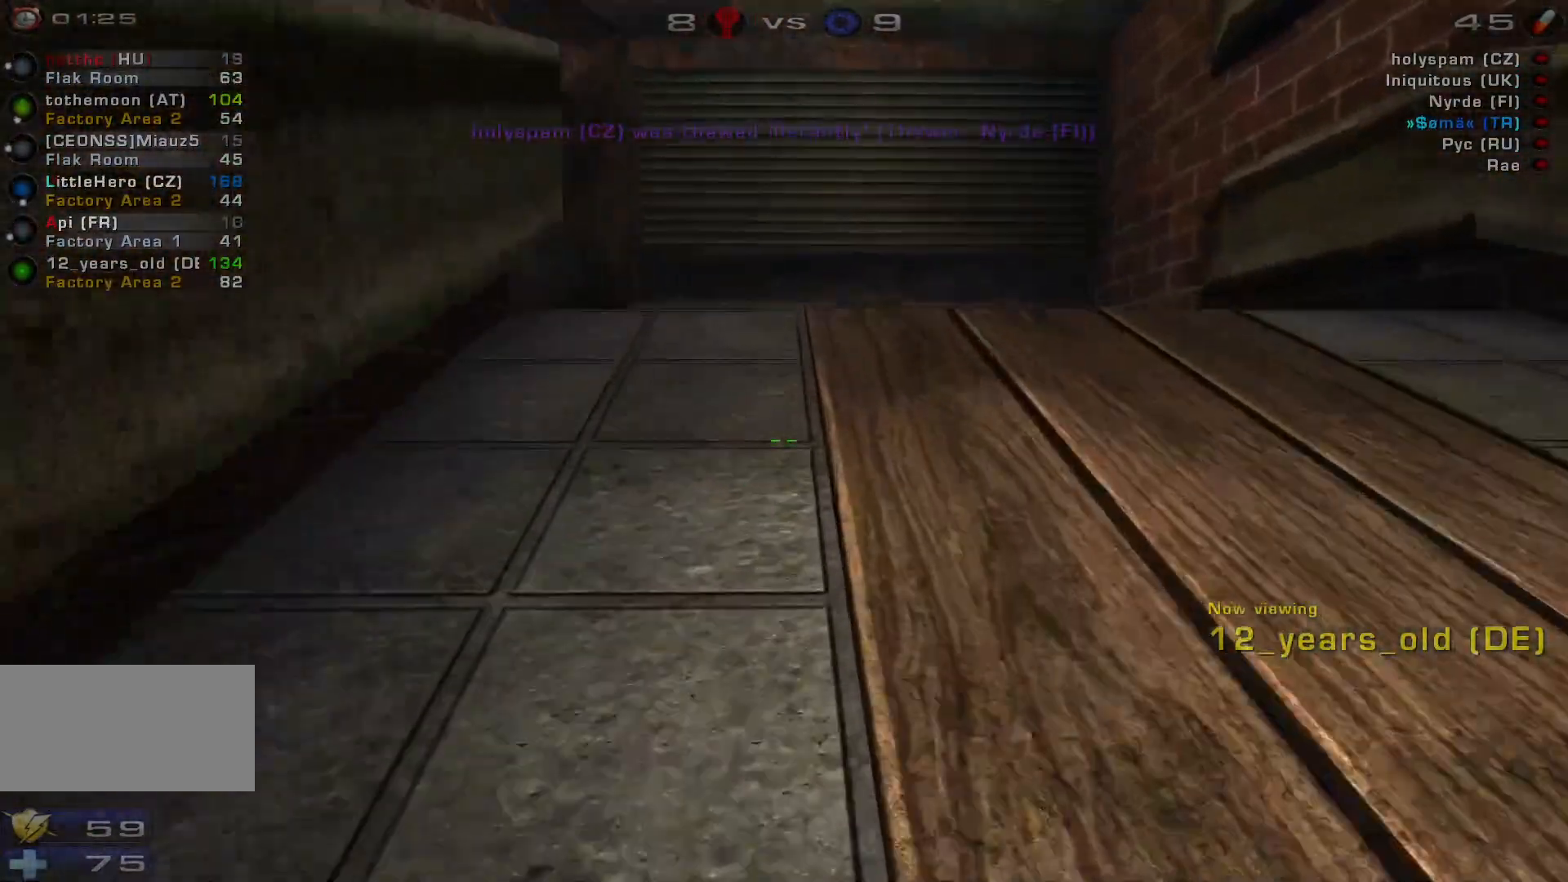
Gameplay with keyboard and mouse; each line is a JSON object with the keys and mouse buttons held at the frame after it. "events" lists presses ("down") and releases ("up") of "a", "c", "ctrl", "d", "e", "f", "q", "r", "s", "shift", "space", "w", "mouse_left", "mouse_wheel", "mouse_right", "mouse_mb4" and "mouse_mb5" between this image and that frame as [ms after this image, input, new state], when the widget could be followed in between. "mouse_left", "mouse_wheel", "mouse_right", "mouse_mb4", "mouse_mb5" = the "left", "wheel", "right", "mb4", "mb5" buttons of the "mouse" list. No other keys are recorded. "wheel" means that the mouse wheel is clicked or scrolled. Mouse movement is not recorded.
{"keys": [], "mouse": [], "events": [[334, "mouse_left", "down"], [467, "mouse_left", "up"]]}
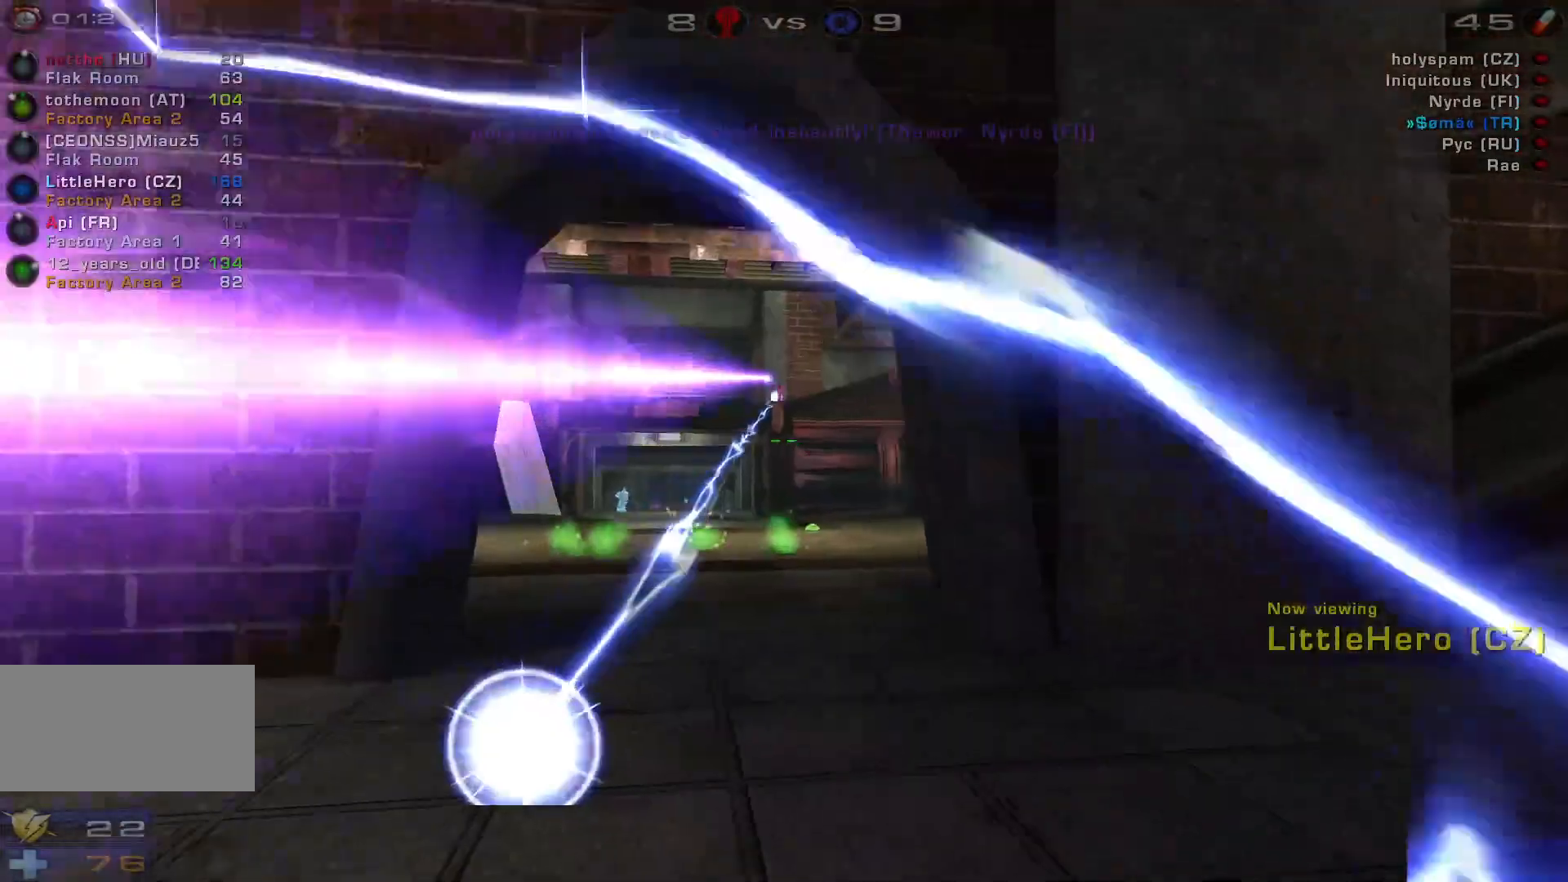
{"keys": [], "mouse": [], "events": []}
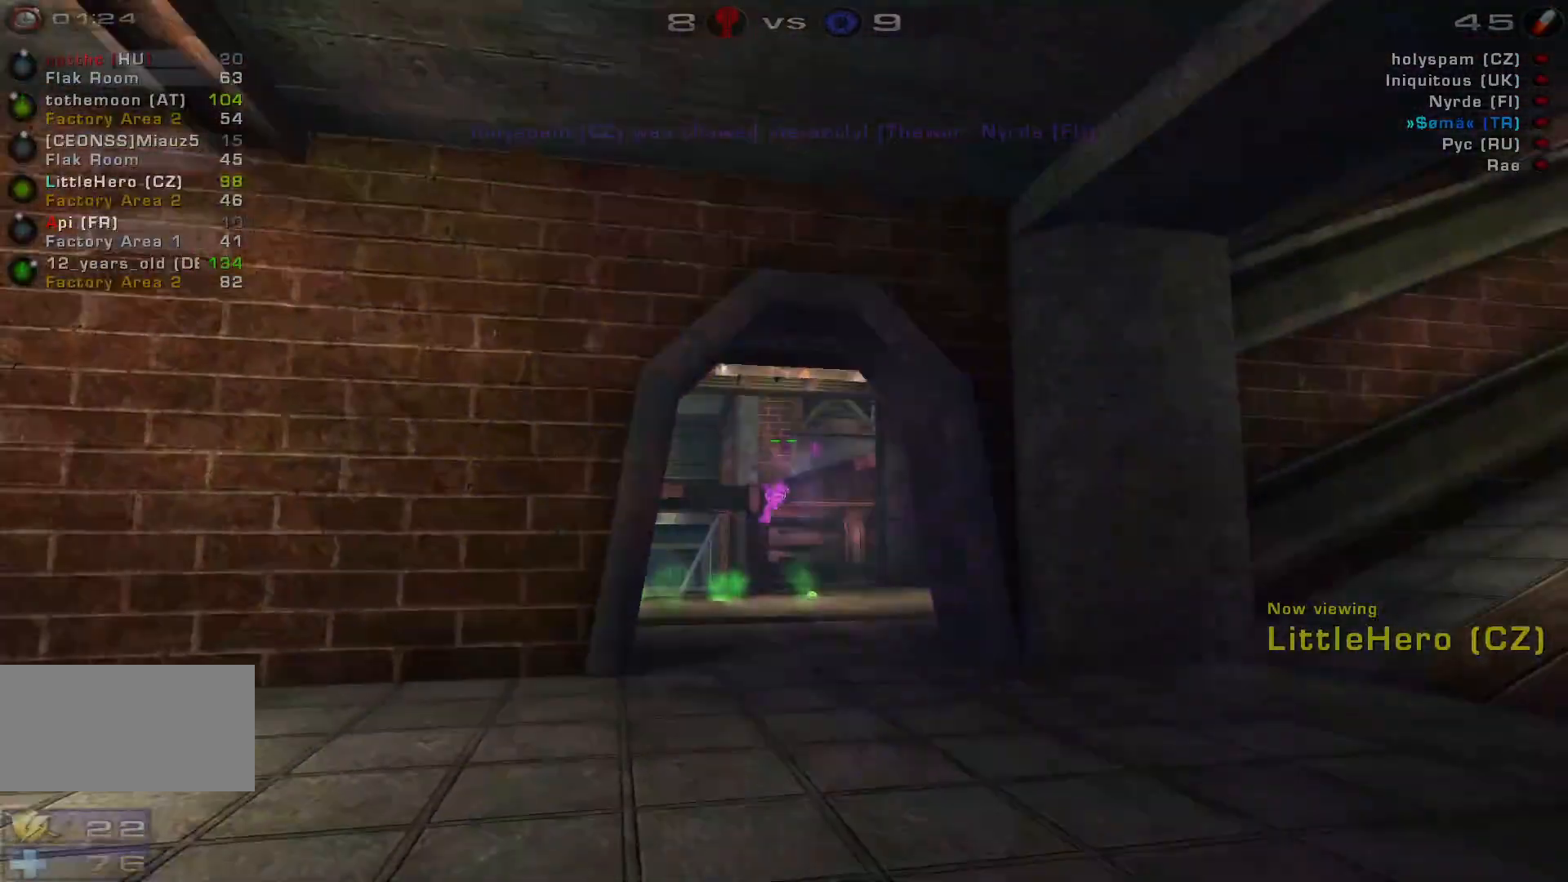
{"keys": [], "mouse": [], "events": []}
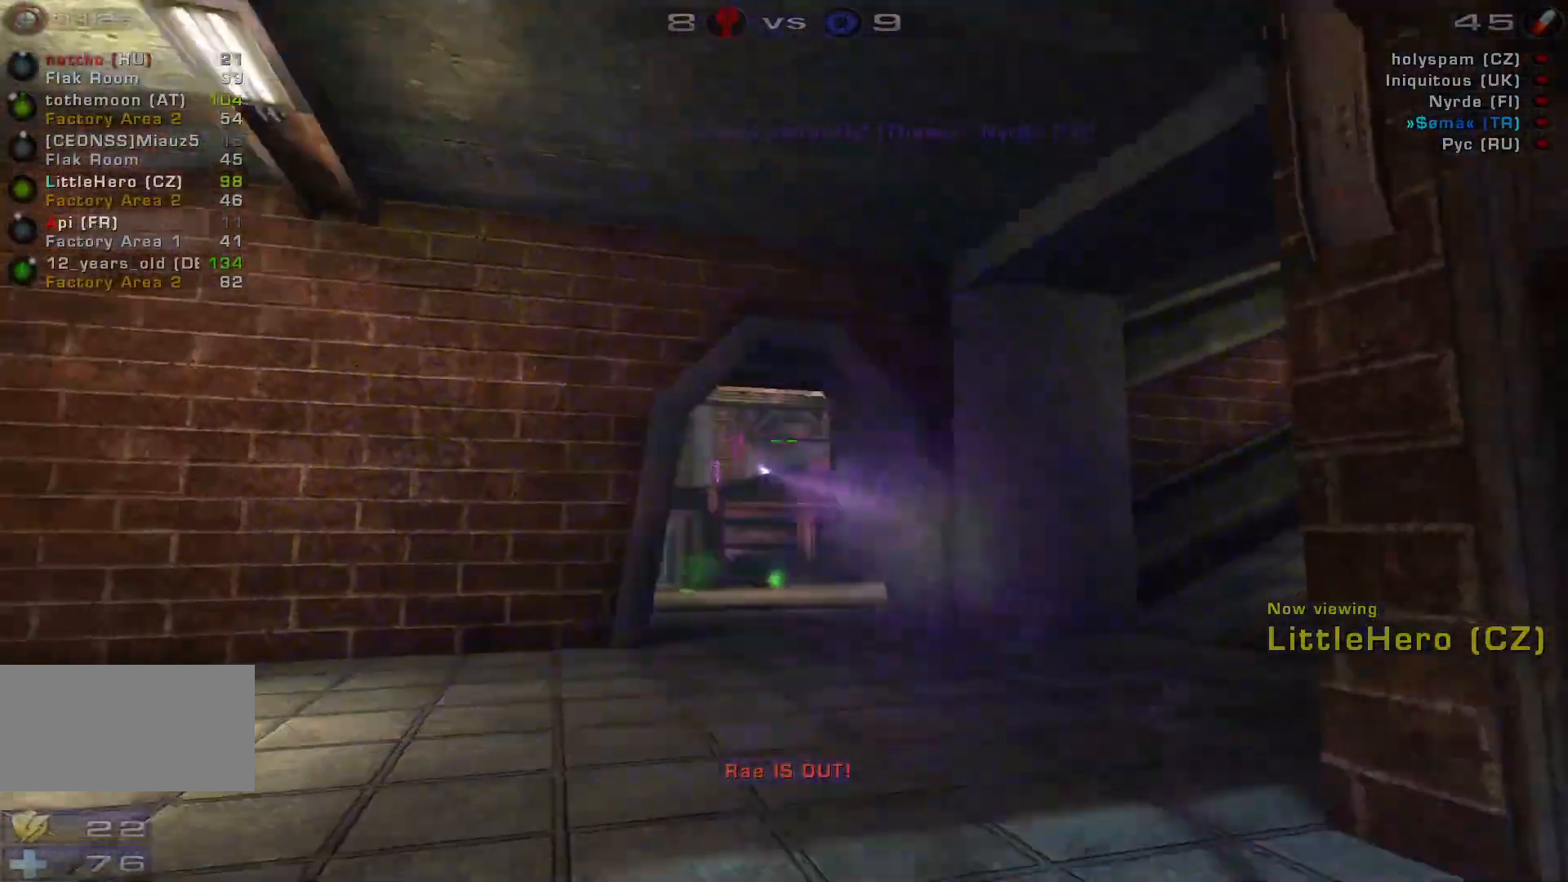
{"keys": [], "mouse": [], "events": []}
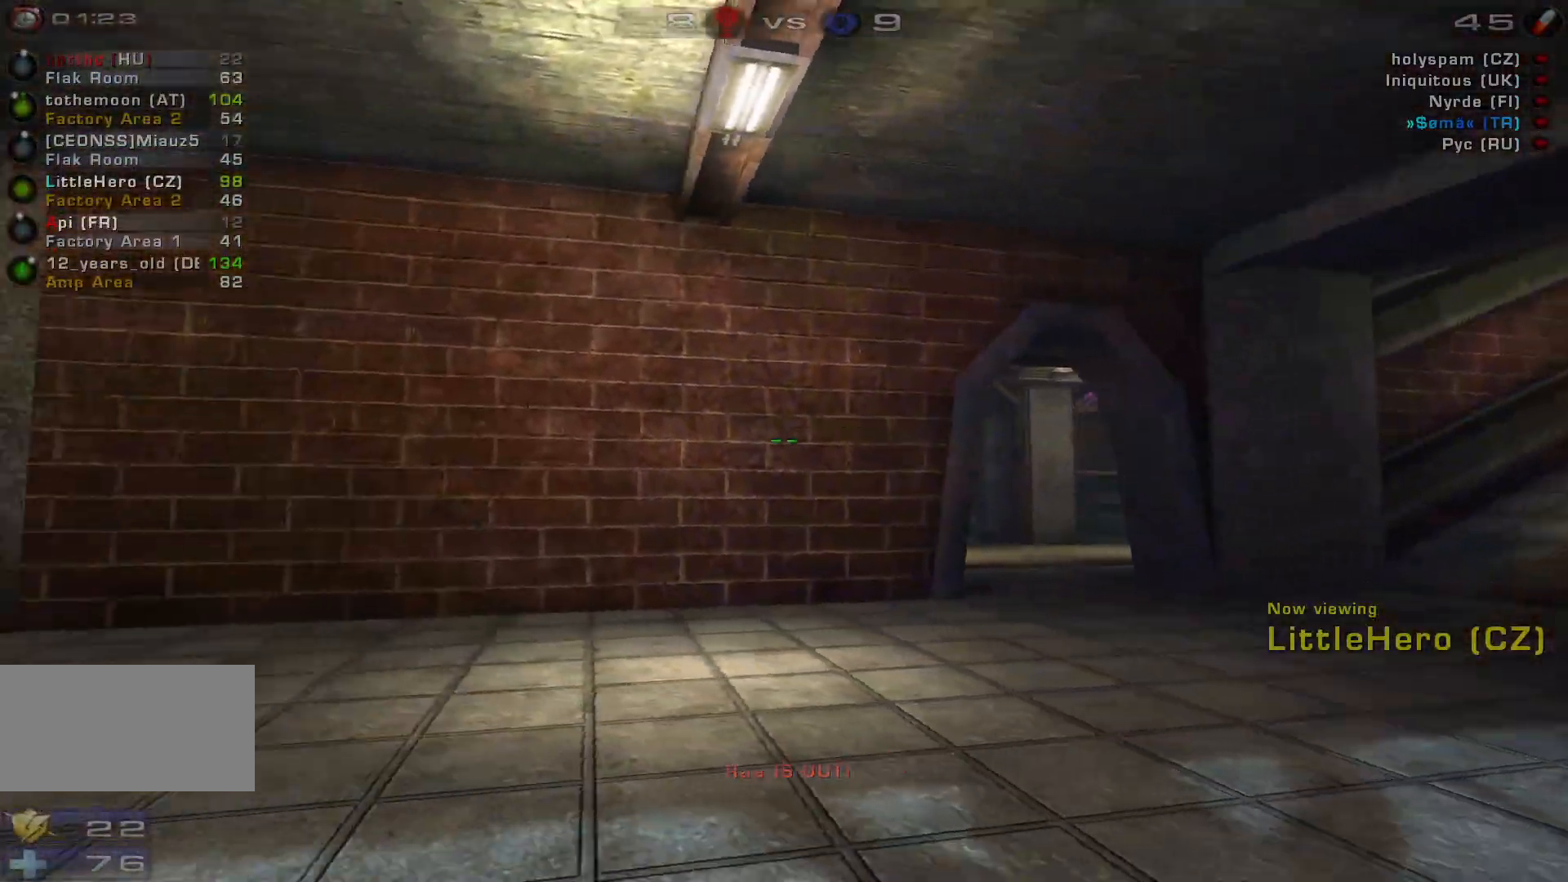
{"keys": [], "mouse": [], "events": []}
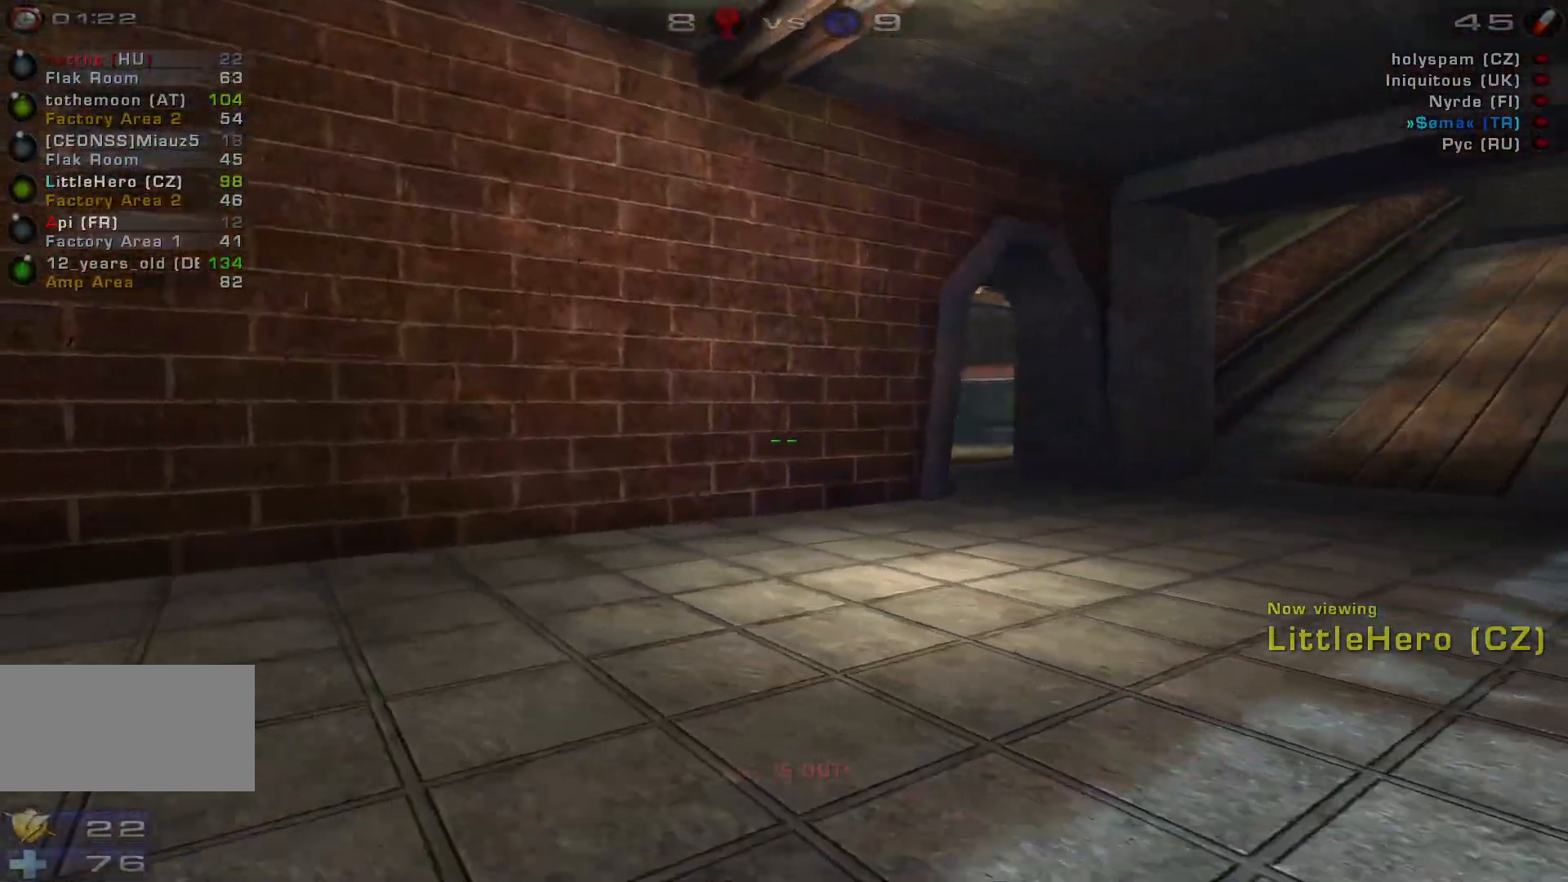
{"keys": [], "mouse": [], "events": []}
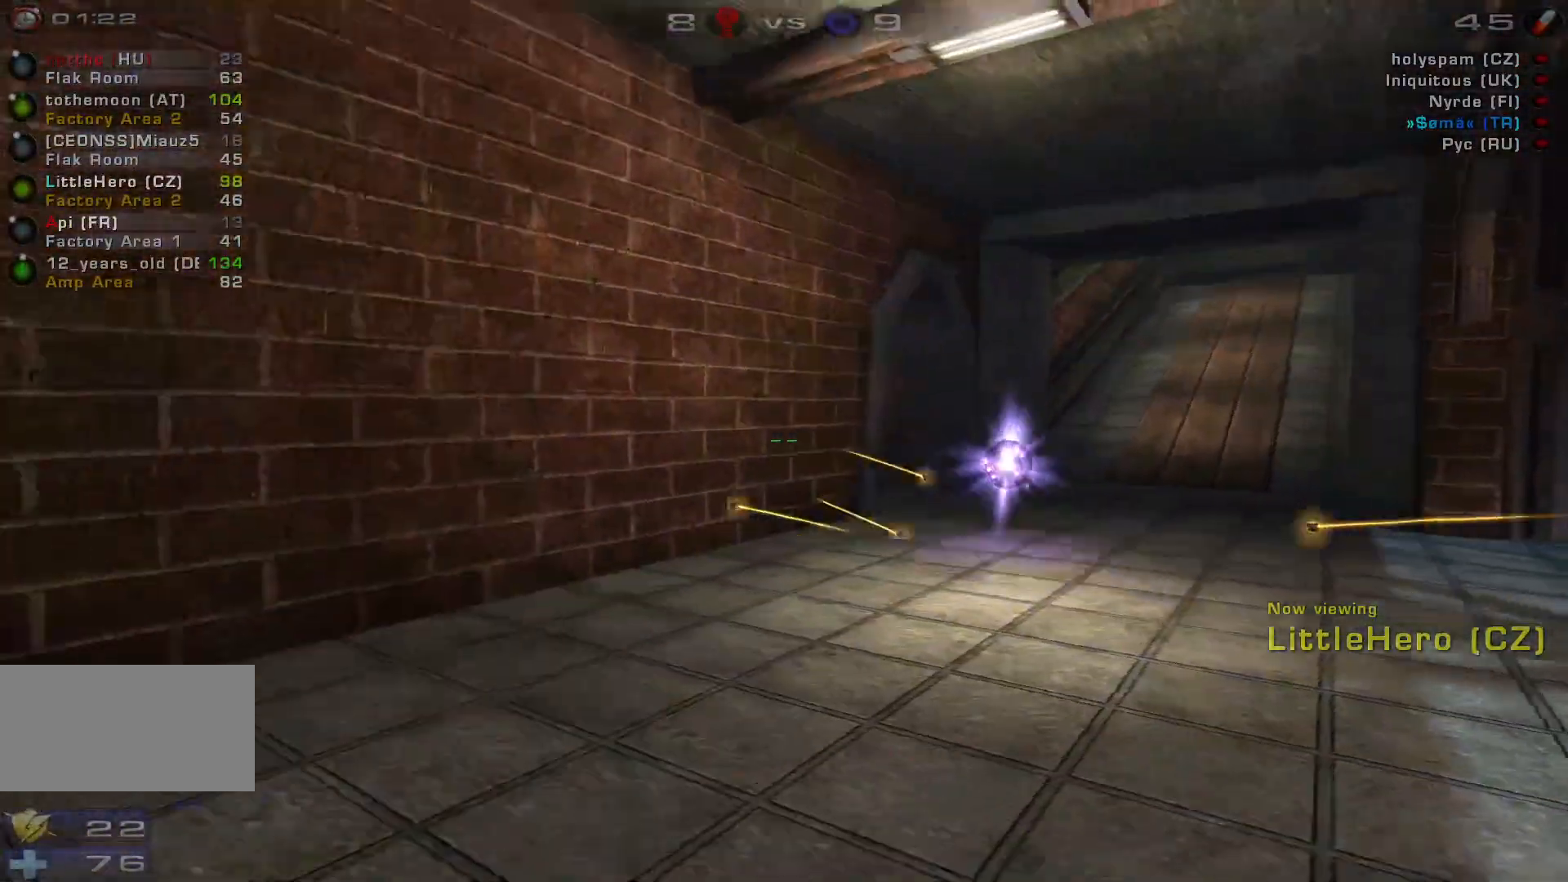
{"keys": [], "mouse": [], "events": []}
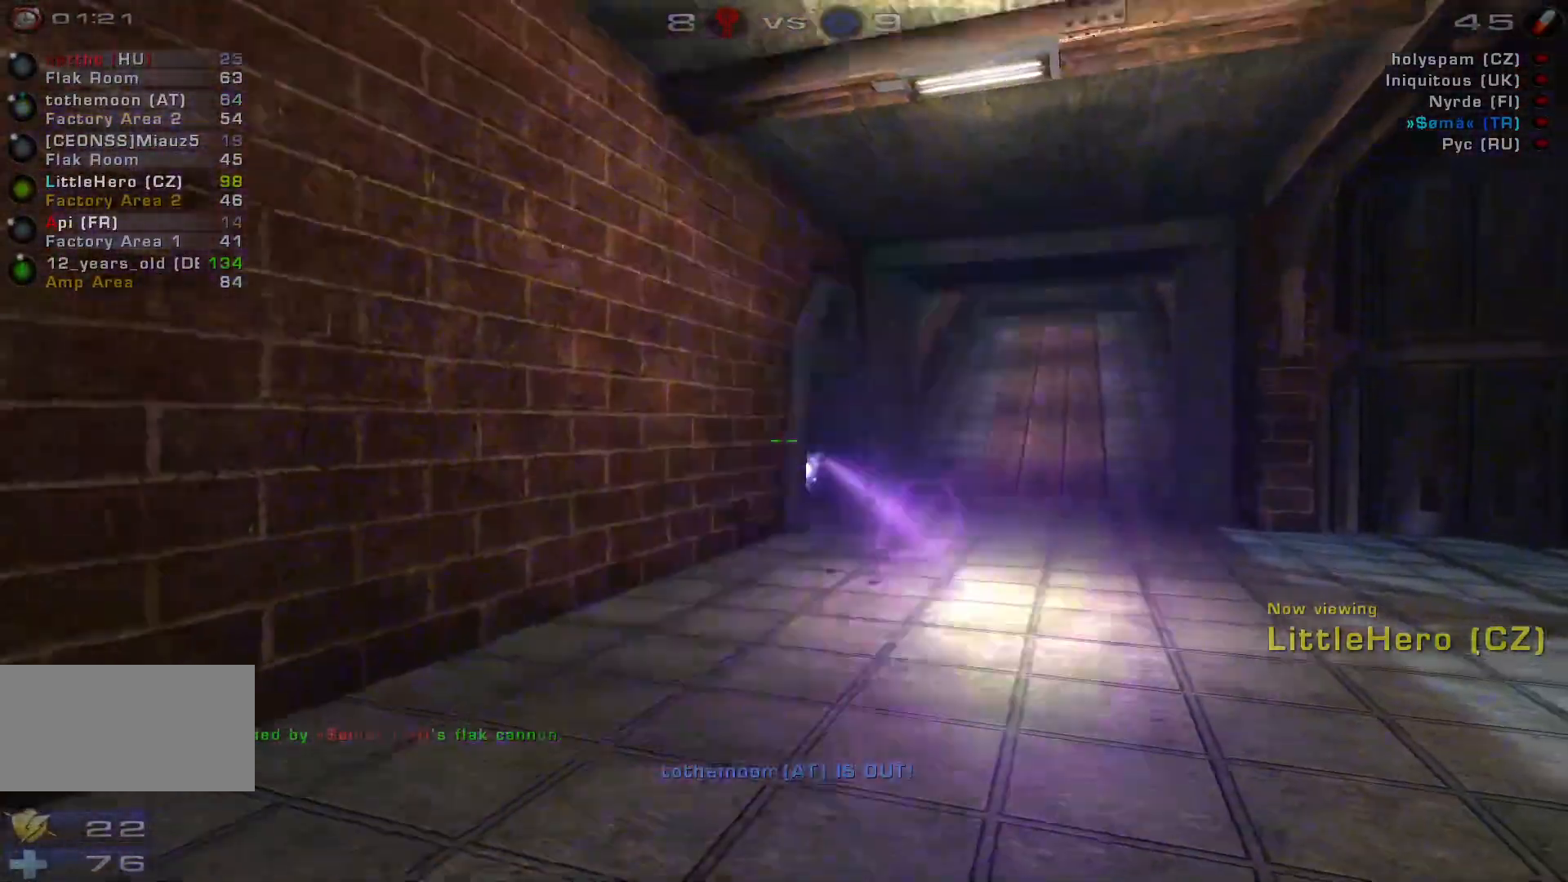
{"keys": [], "mouse": [], "events": []}
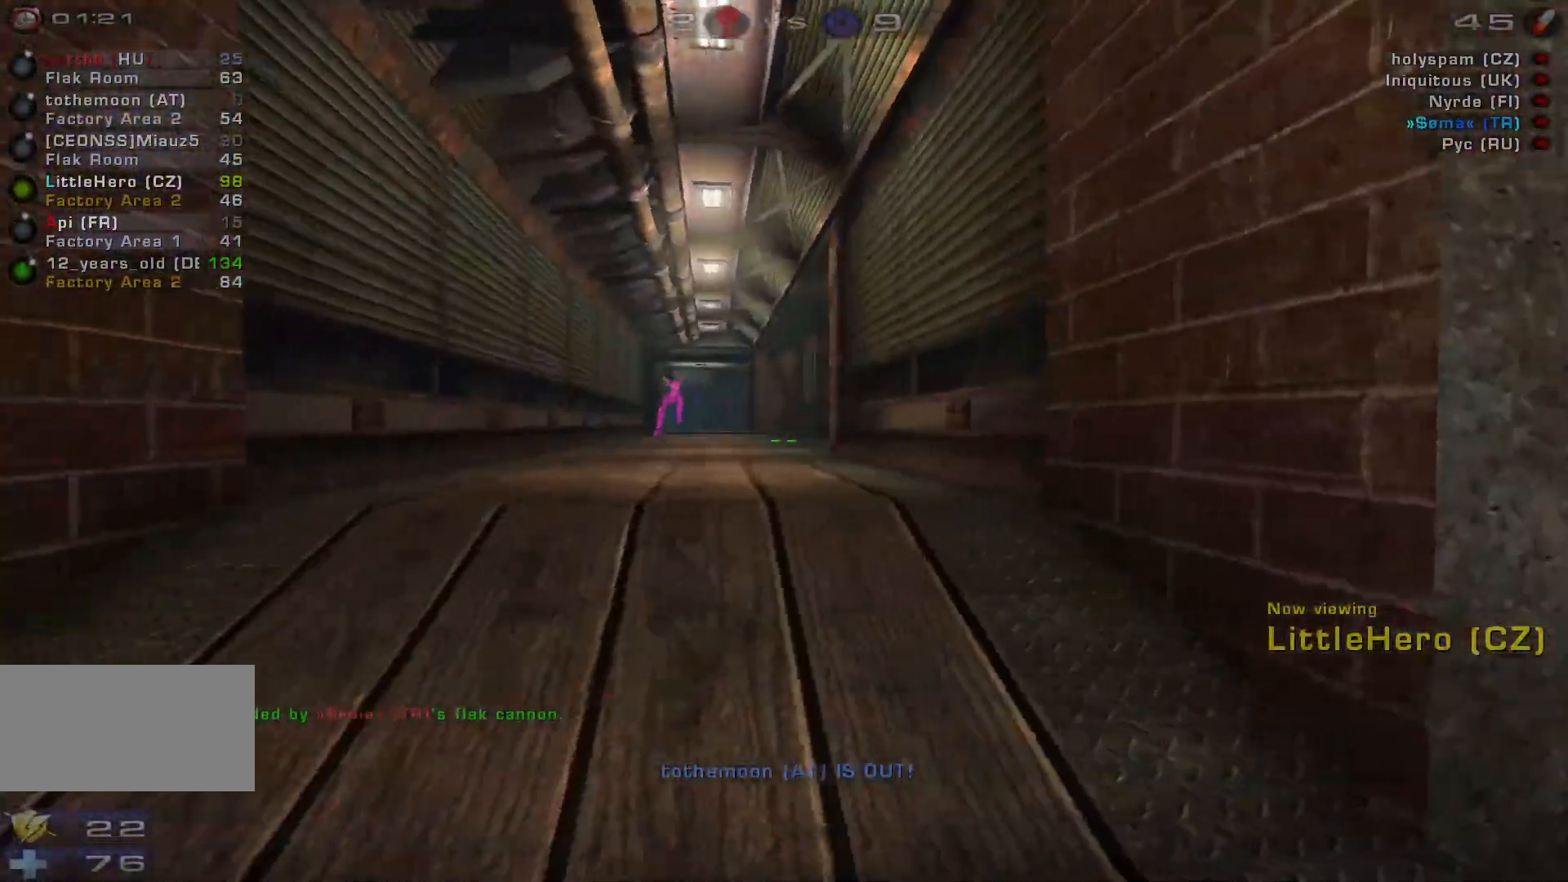
{"keys": [], "mouse": [], "events": []}
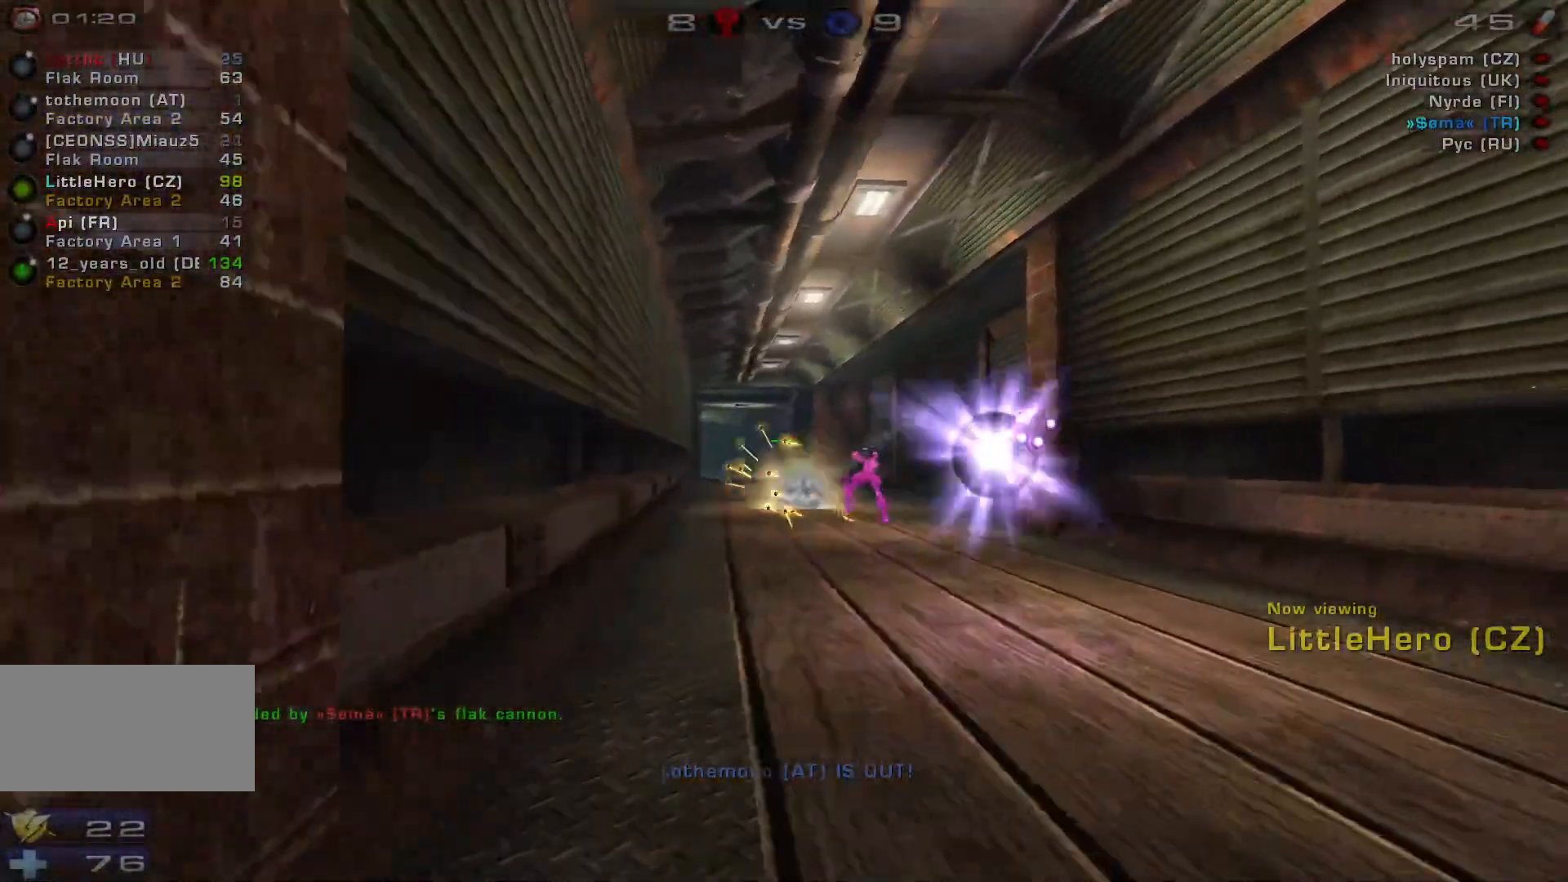
{"keys": [], "mouse": [], "events": []}
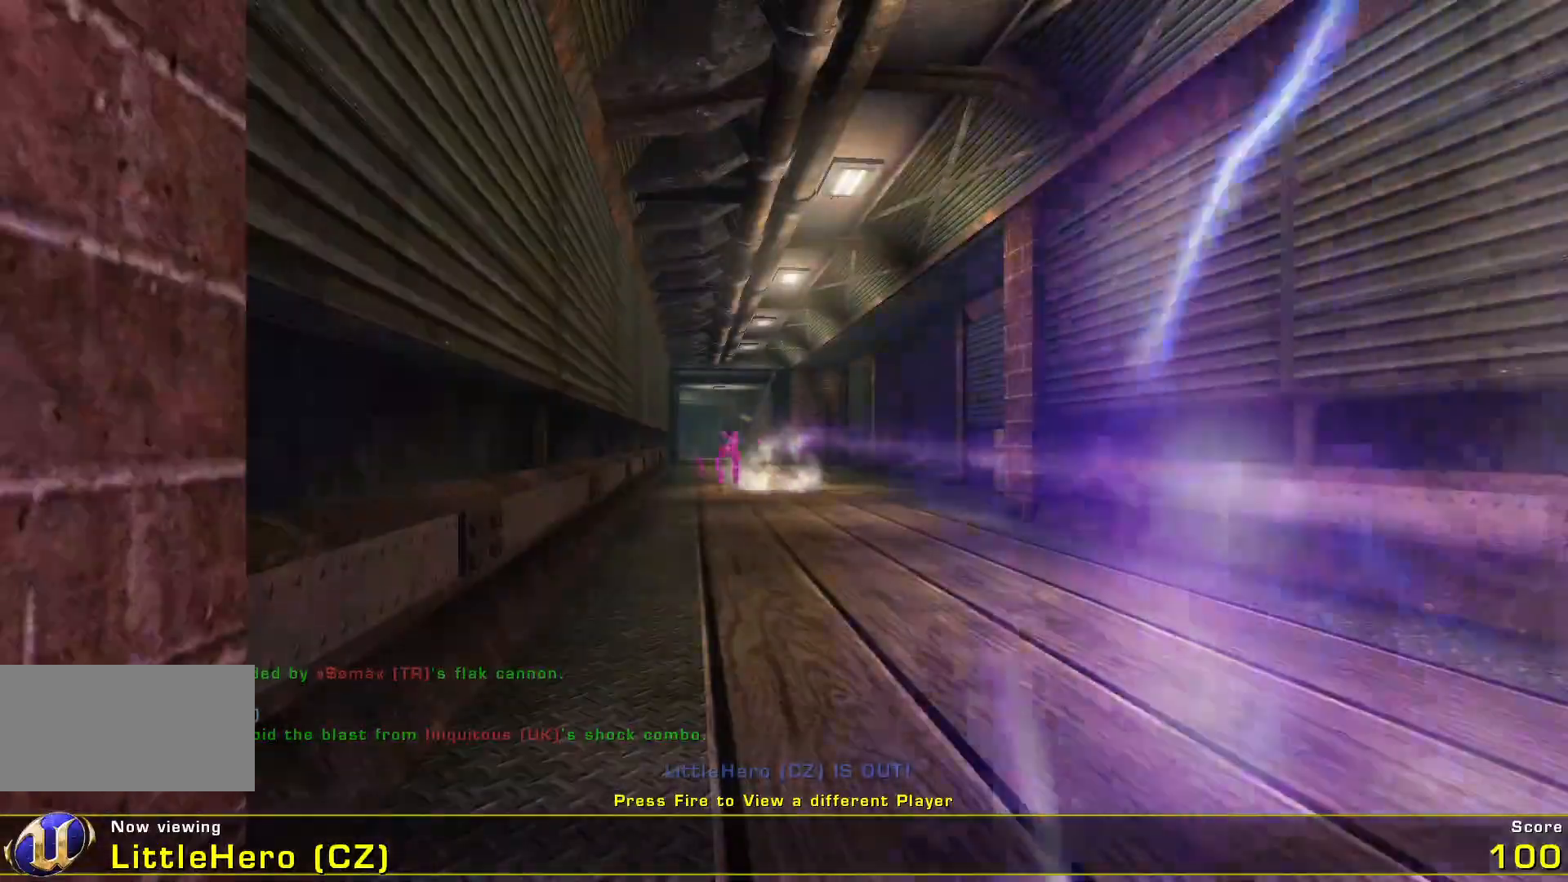
{"keys": [], "mouse": [], "events": [[167, "mouse_left", "down"], [334, "mouse_left", "up"]]}
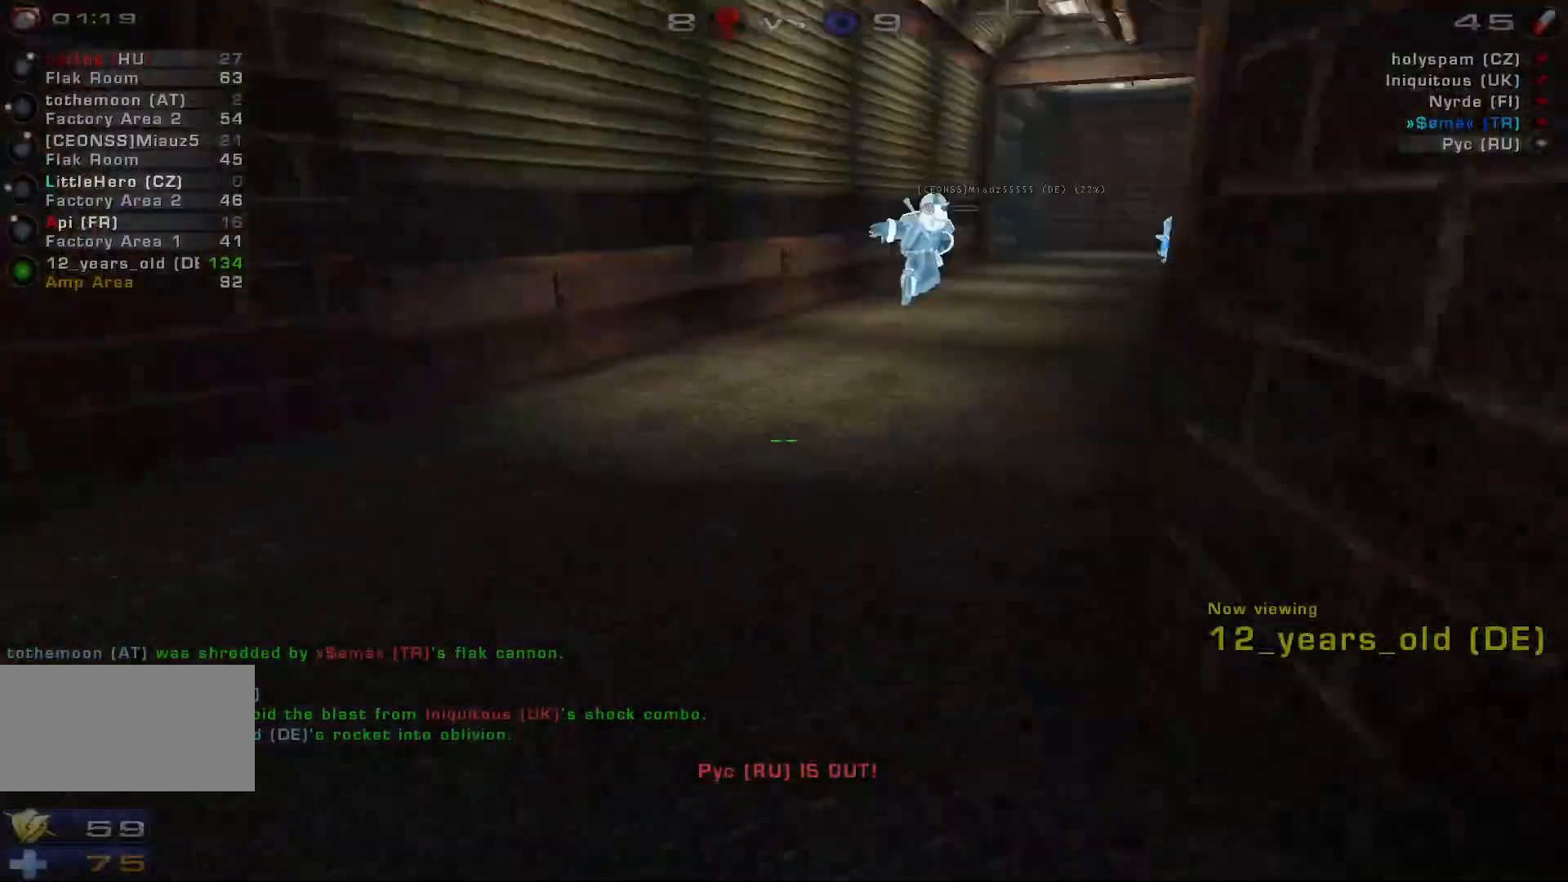
{"keys": [], "mouse": [], "events": []}
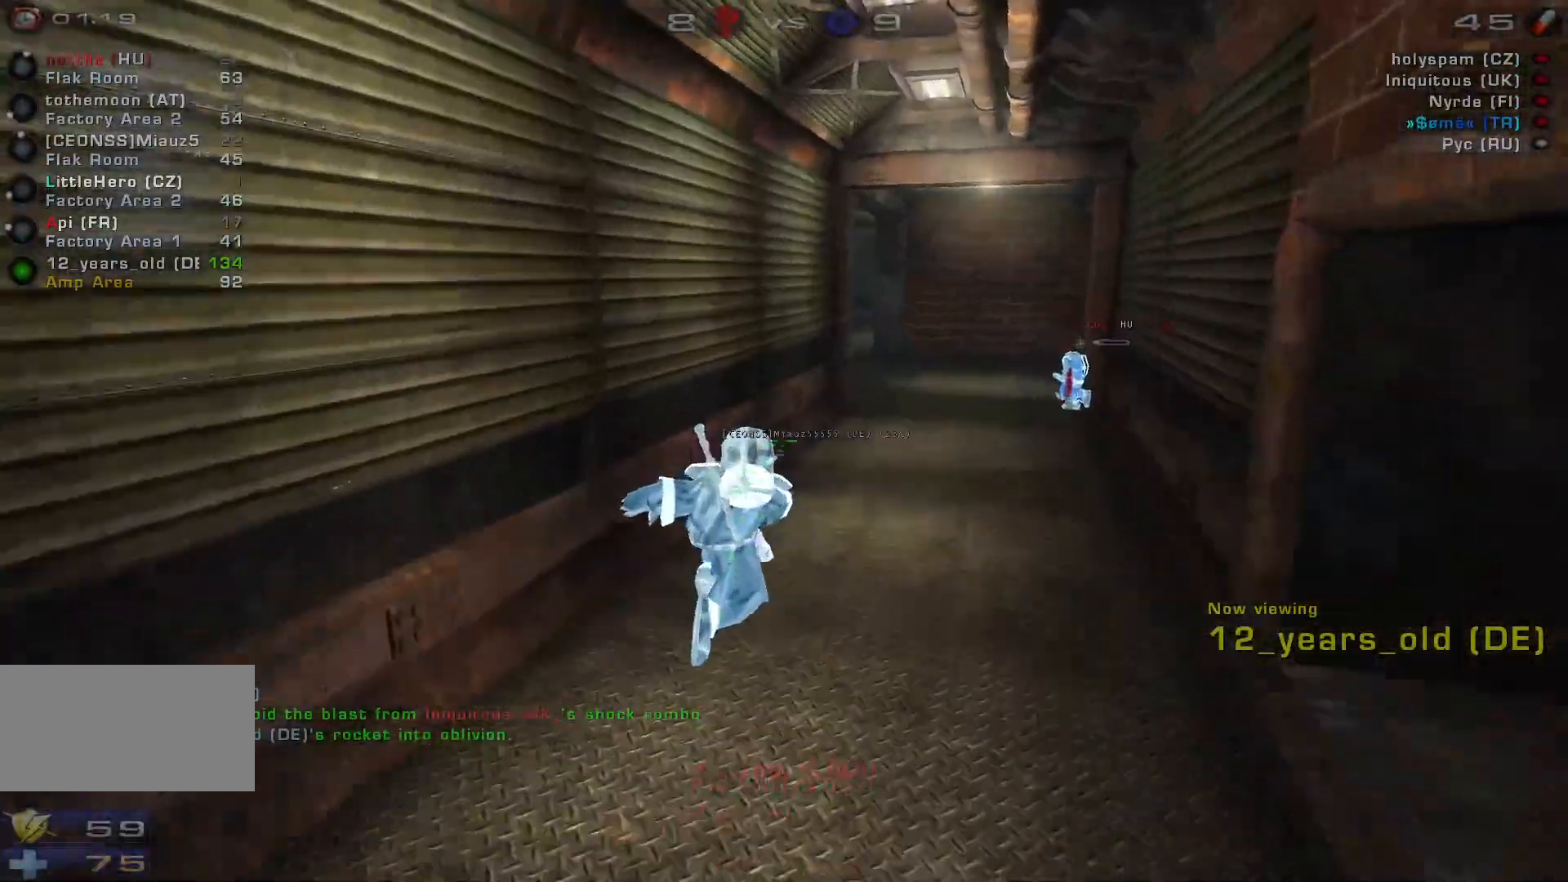
{"keys": [], "mouse": [], "events": []}
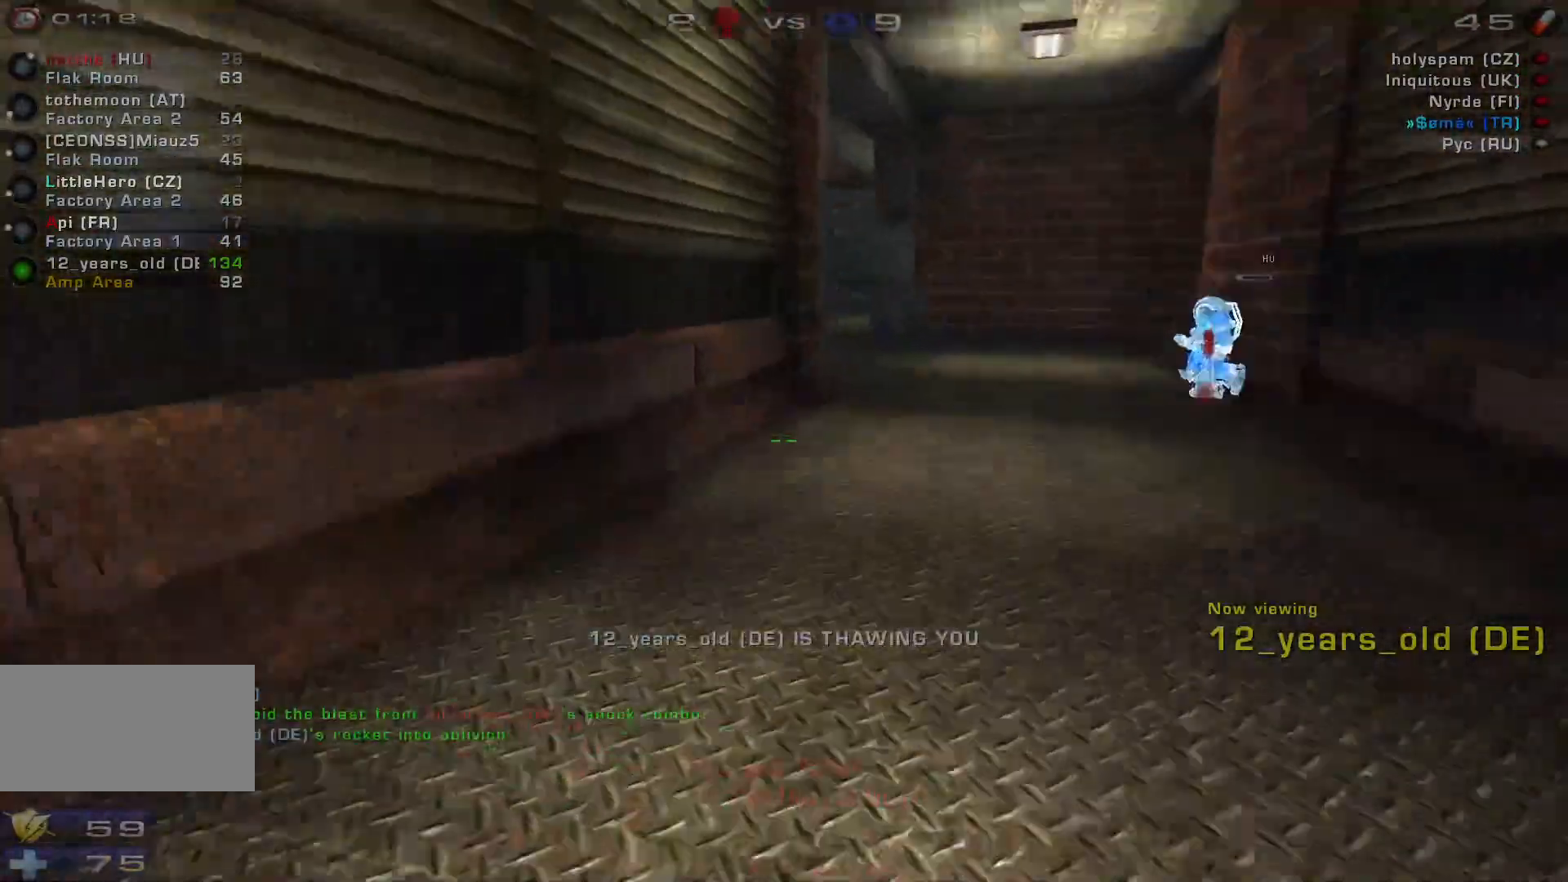
{"keys": [], "mouse": []}
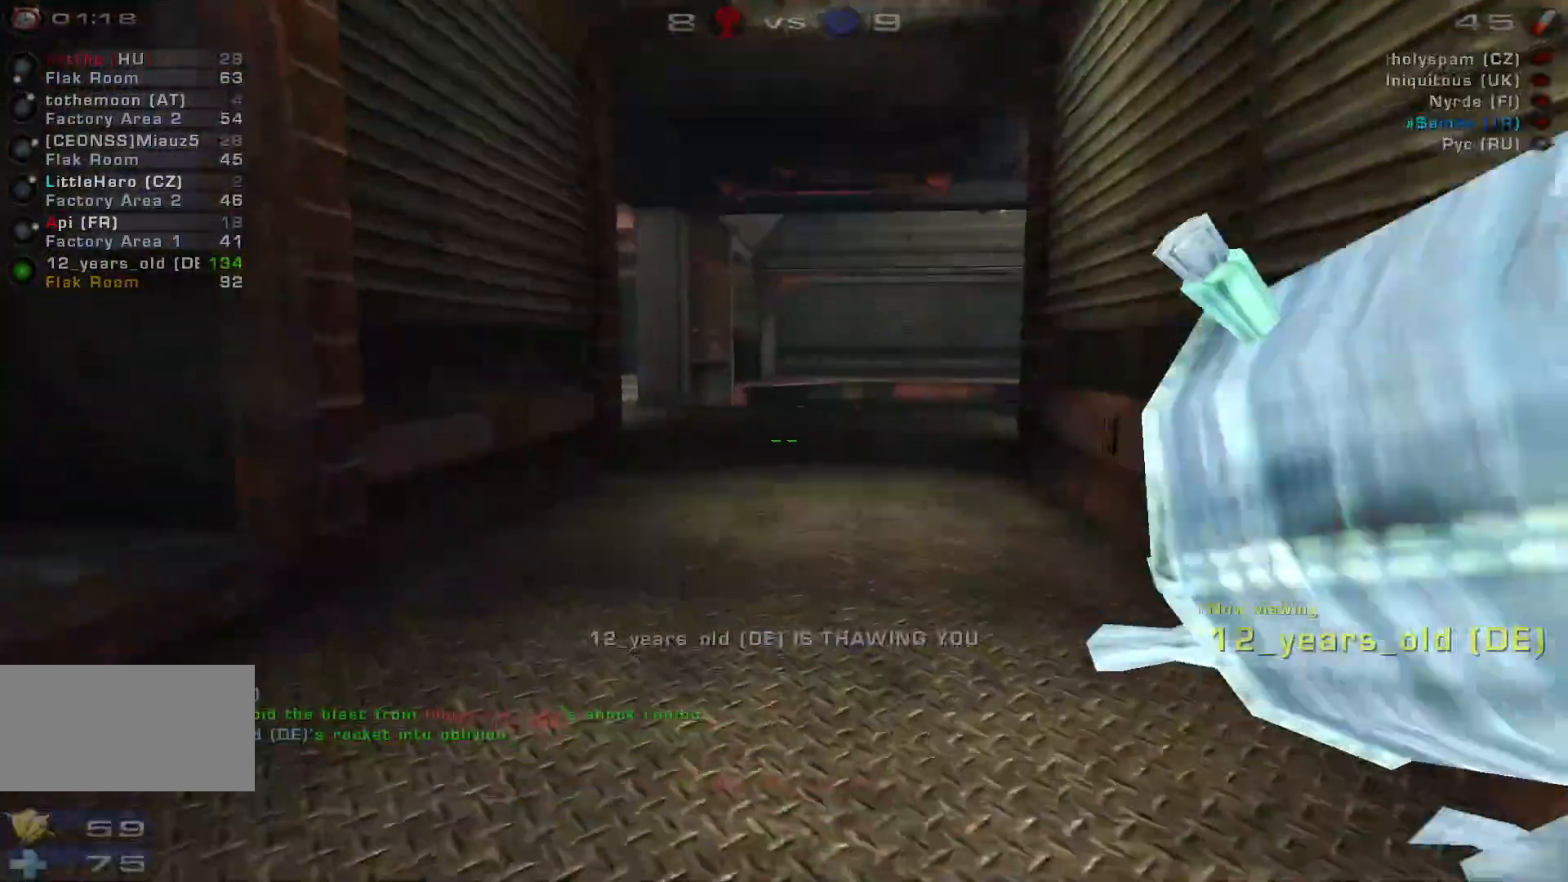
{"keys": [], "mouse": [], "events": []}
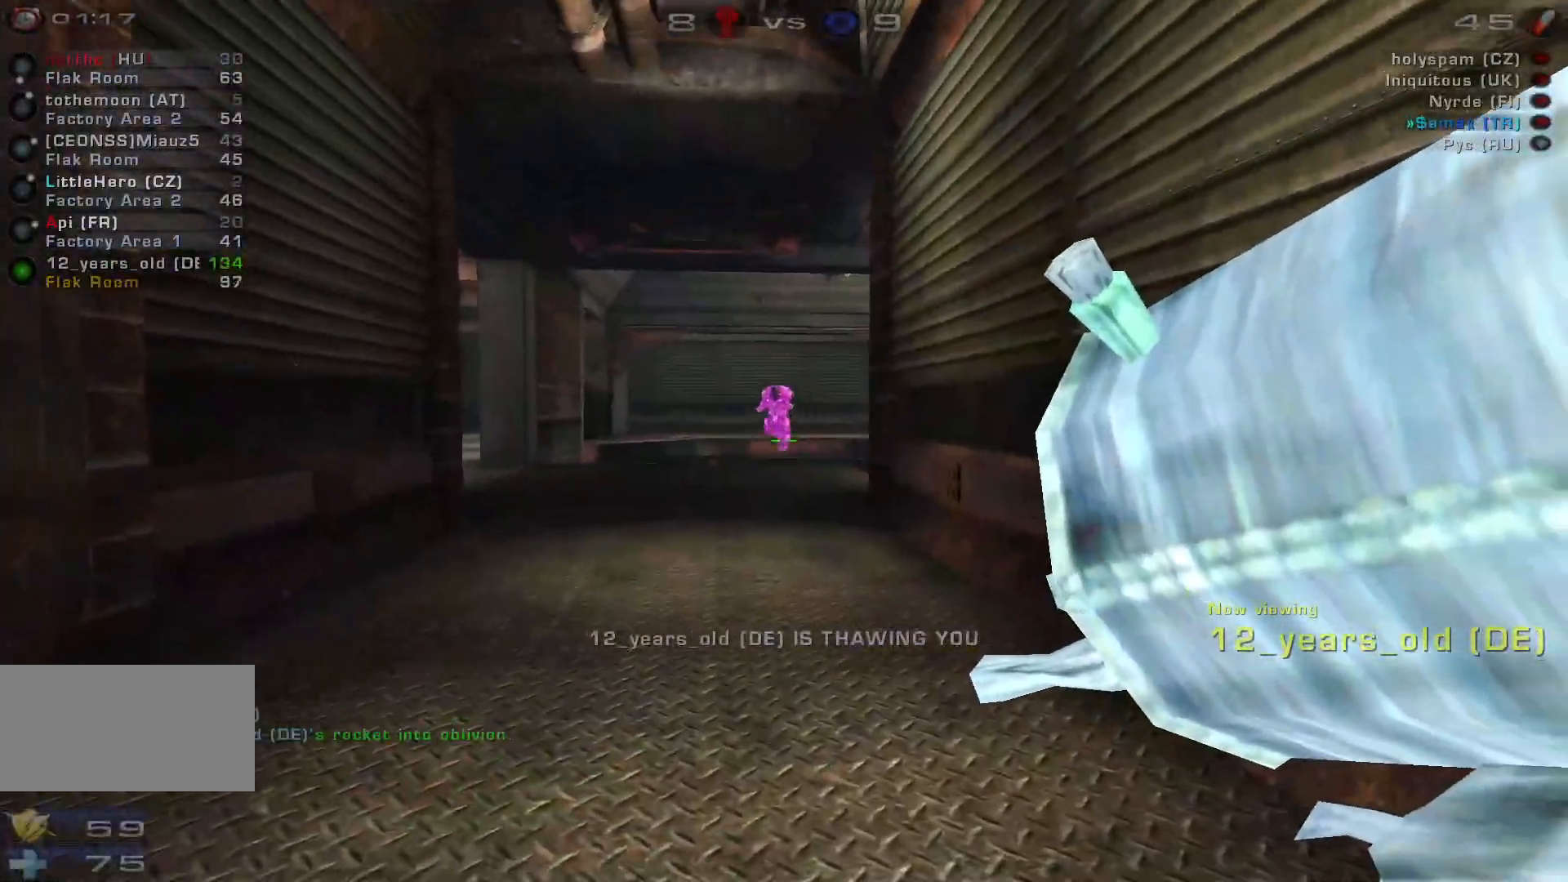
{"keys": [], "mouse": [], "events": []}
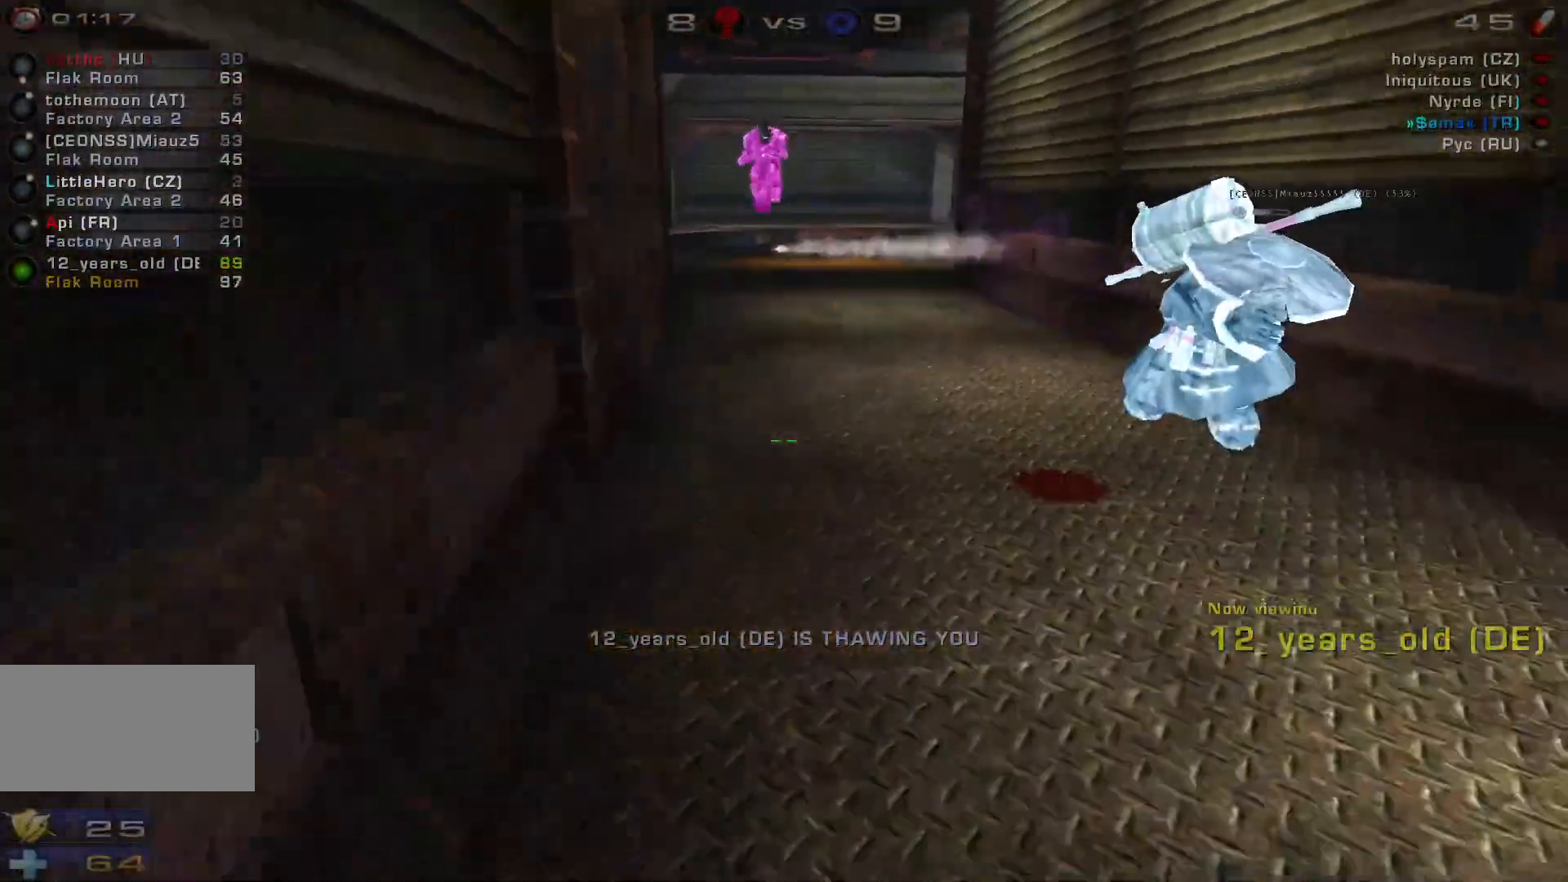
{"keys": [], "mouse": [], "events": []}
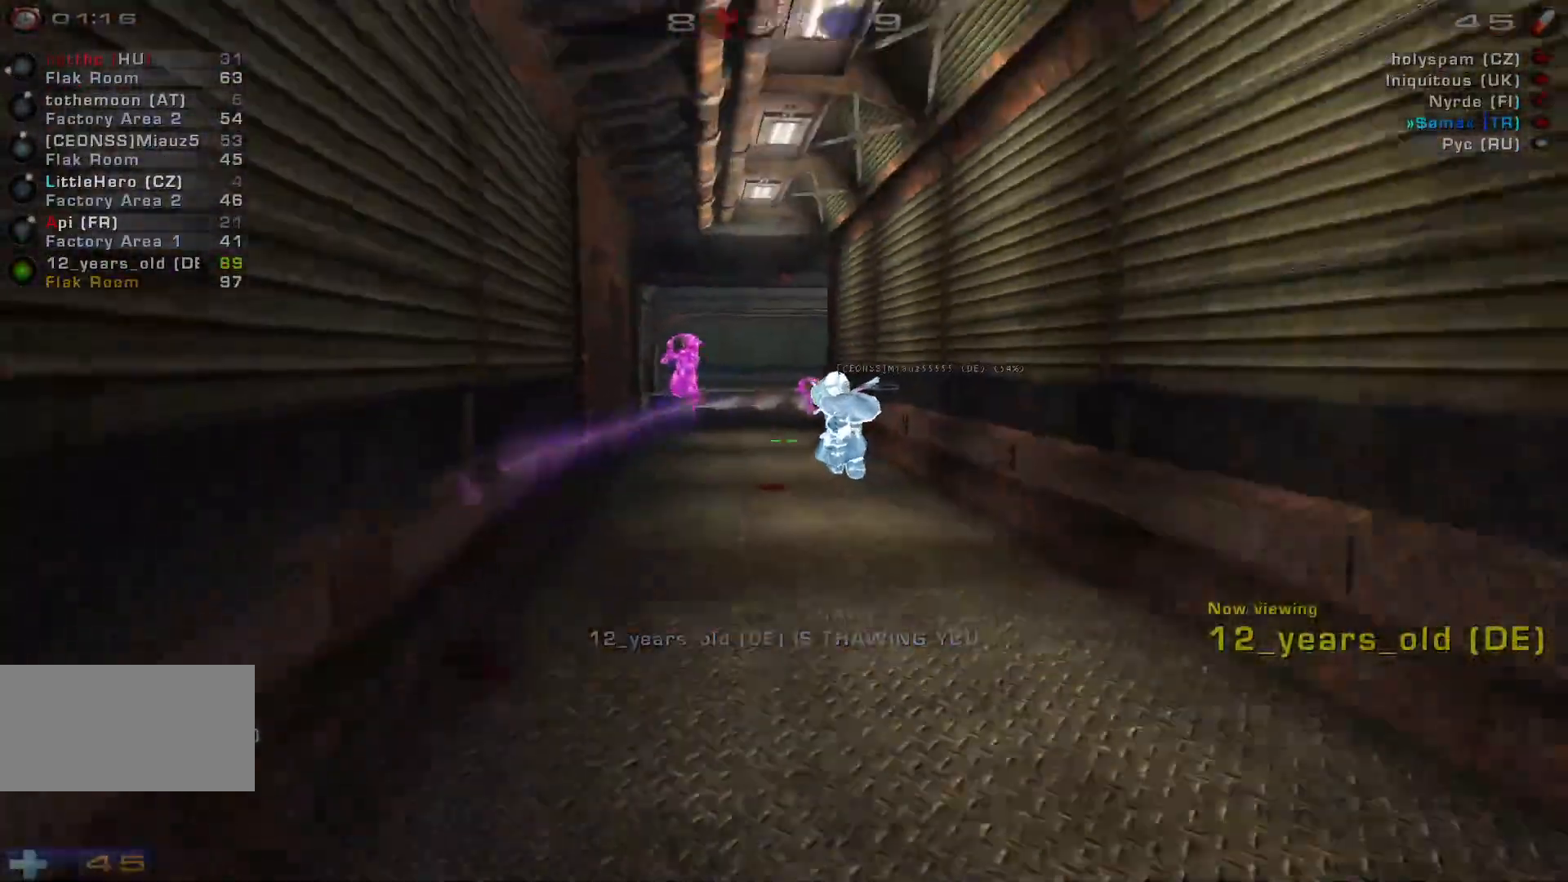
{"keys": [], "mouse": [], "events": []}
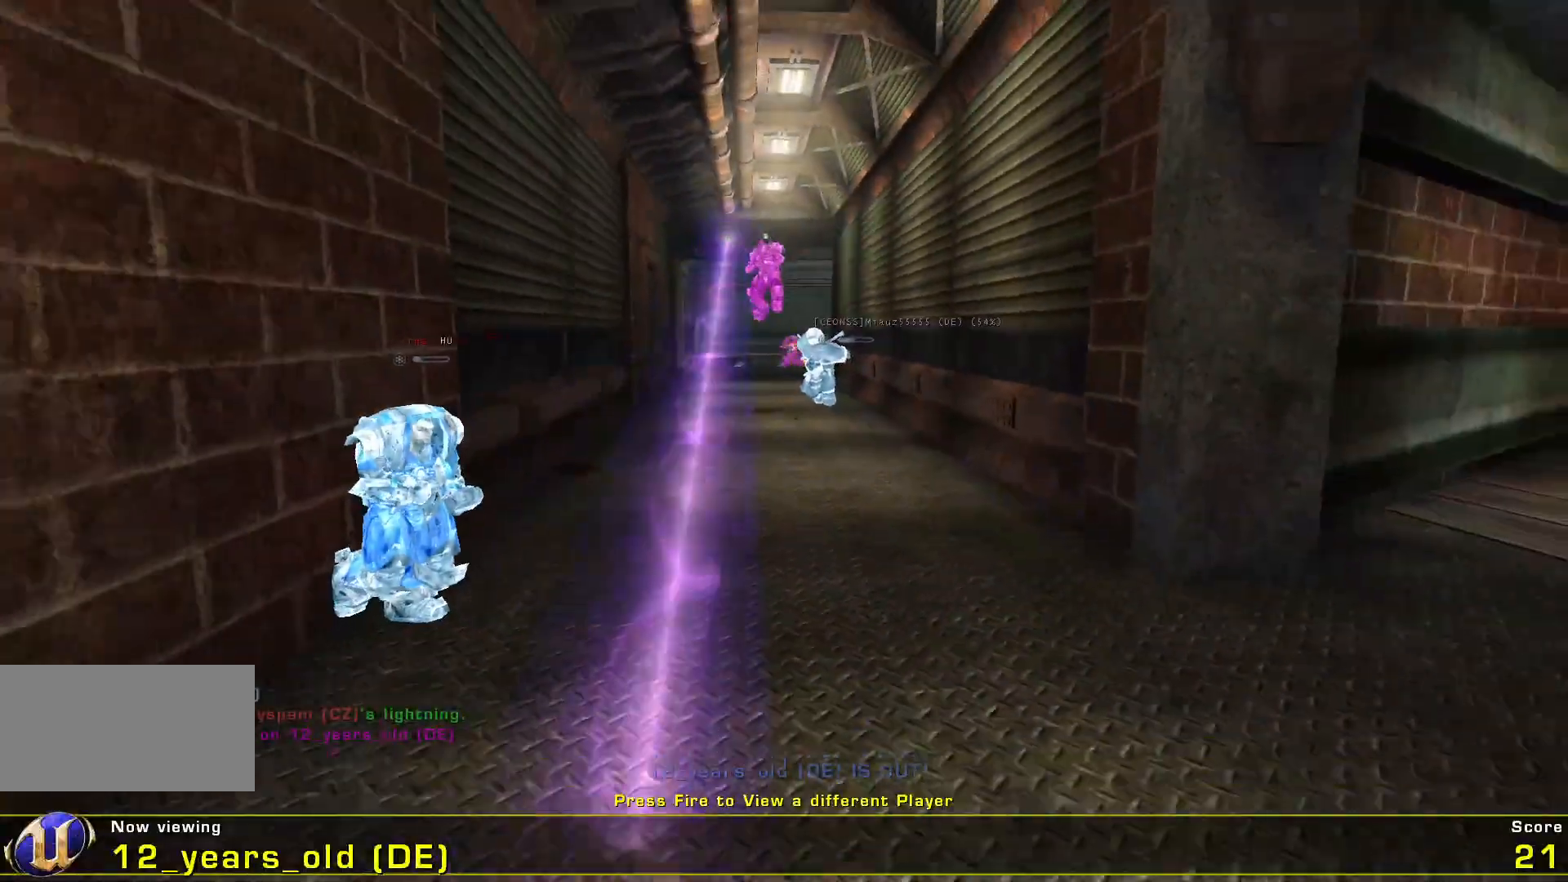
{"keys": [], "mouse": ["left"], "events": [[500, "mouse_left", "down"]]}
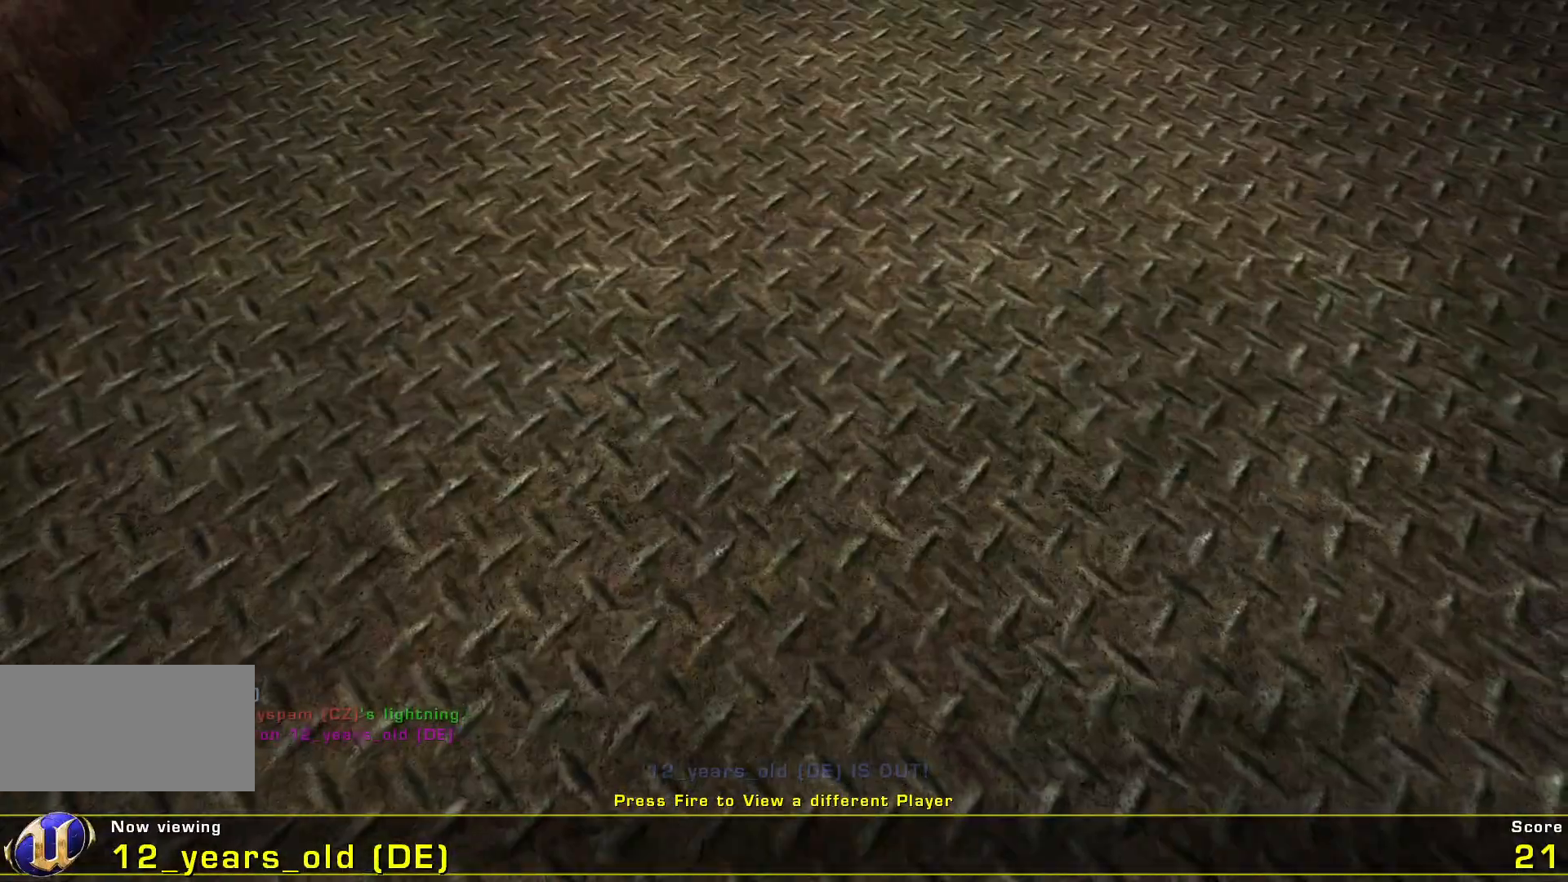
{"keys": [], "mouse": ["left"], "events": [[134, "mouse_left", "up"], [434, "mouse_left", "down"]]}
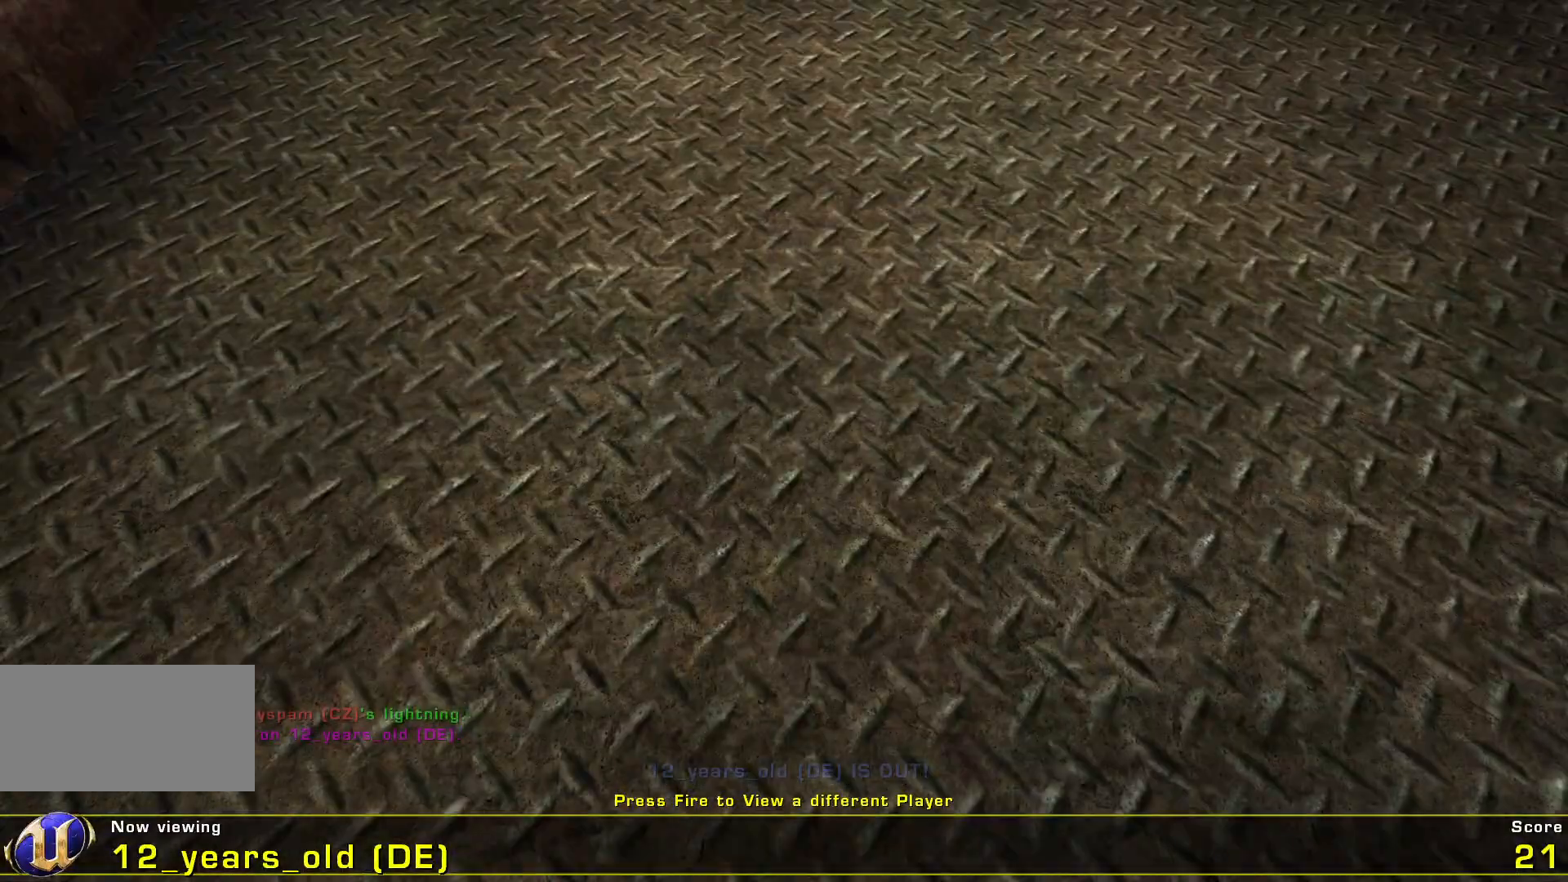
{"keys": [], "mouse": [], "events": [[67, "mouse_left", "up"], [300, "mouse_right", "down"], [500, "mouse_right", "up"]]}